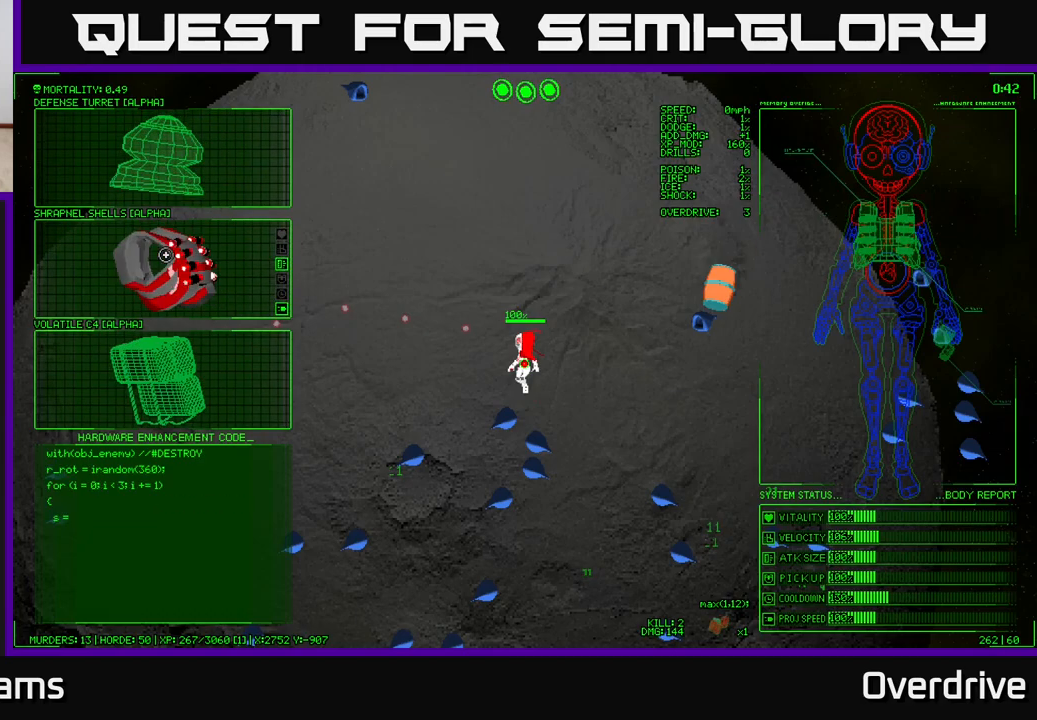
Gameplay with a controller (Xbox layout); each line is a JSON object with the inputs held at the frame after it. "events" lists button and stick changes between this image and that frame as [ms after this image, input, new state], when the widget could be followed in between.
{"buttons": [], "left_stick": "center", "right_stick": "center", "events": [[350, "A", "down"], [417, "A", "up"]]}
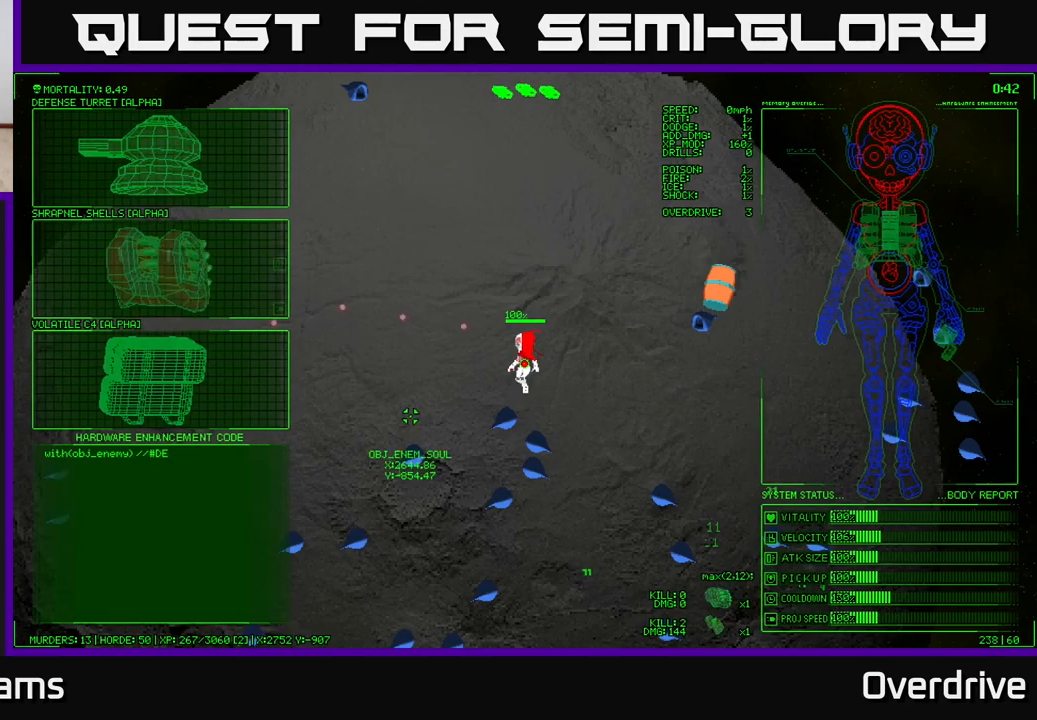
{"buttons": [], "left_stick": "up", "right_stick": "center", "events": [[33, "left_stick", "up"]]}
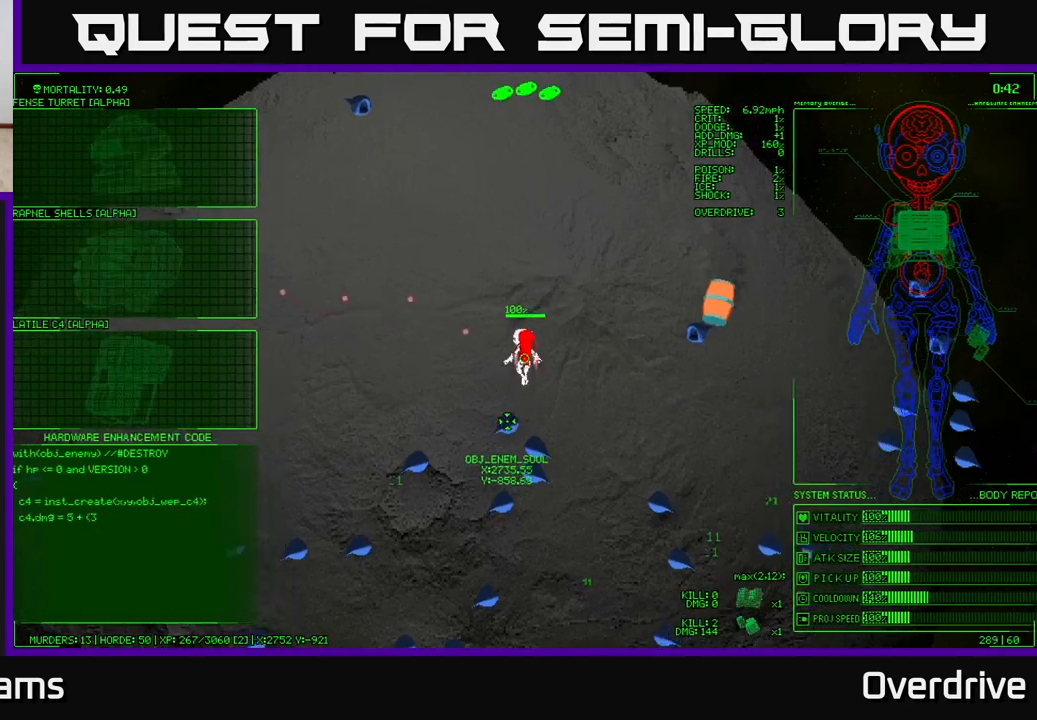
{"buttons": [], "left_stick": "up-left", "right_stick": "center", "events": [[400, "left_stick", "up-left"]]}
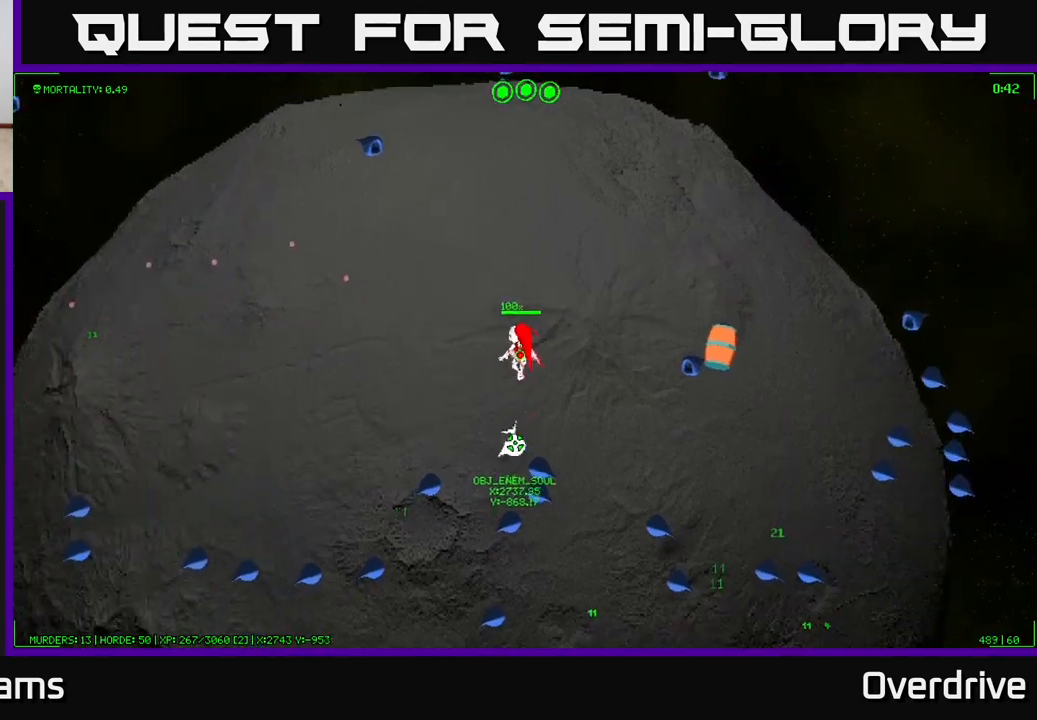
{"buttons": [], "left_stick": "right", "right_stick": "center", "events": [[233, "left_stick", "down-left"], [283, "left_stick", "down"], [417, "left_stick", "right"]]}
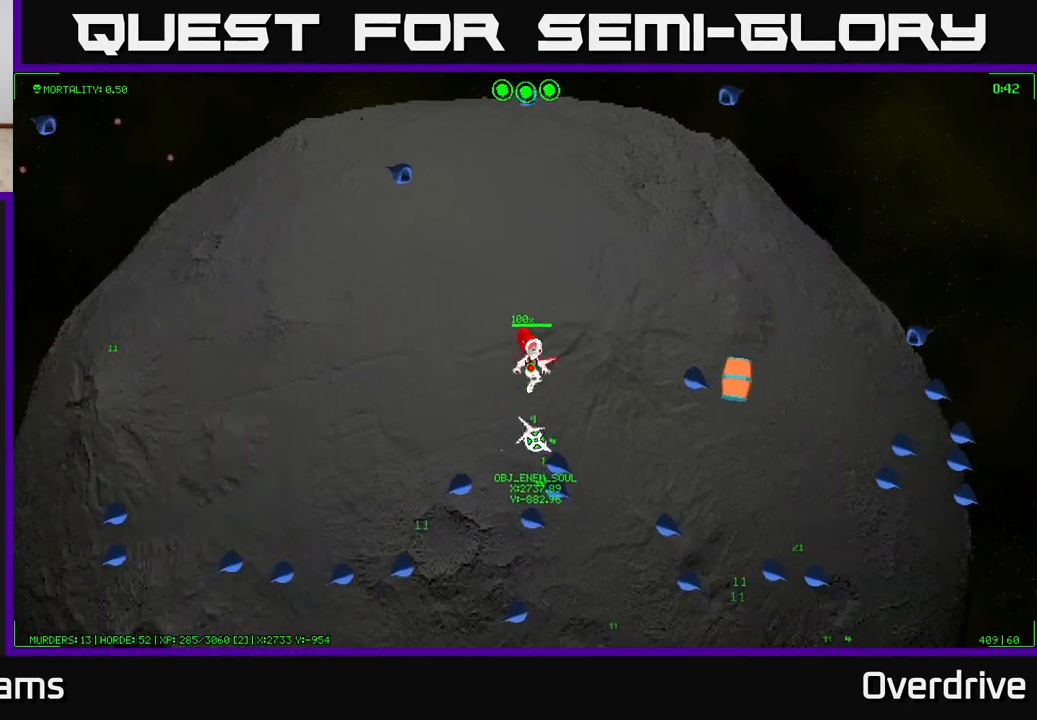
{"buttons": [], "left_stick": "up-right", "right_stick": "center", "events": [[217, "left_stick", "up-right"]]}
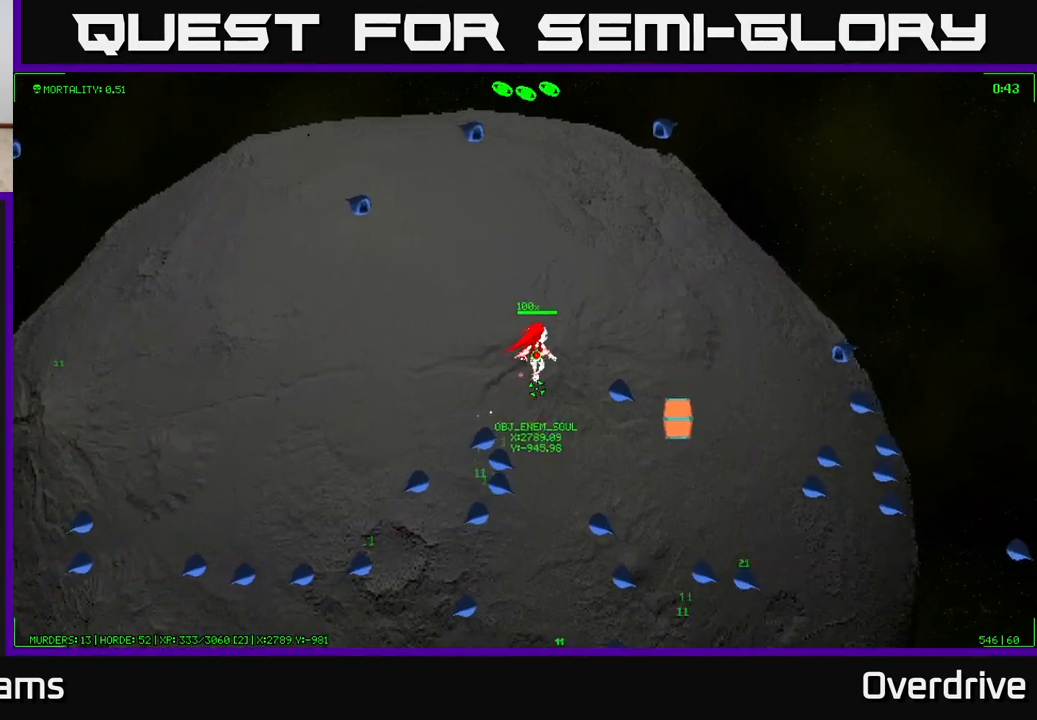
{"buttons": [], "left_stick": "down-left", "right_stick": "center", "events": [[250, "left_stick", "left"], [350, "left_stick", "down-left"]]}
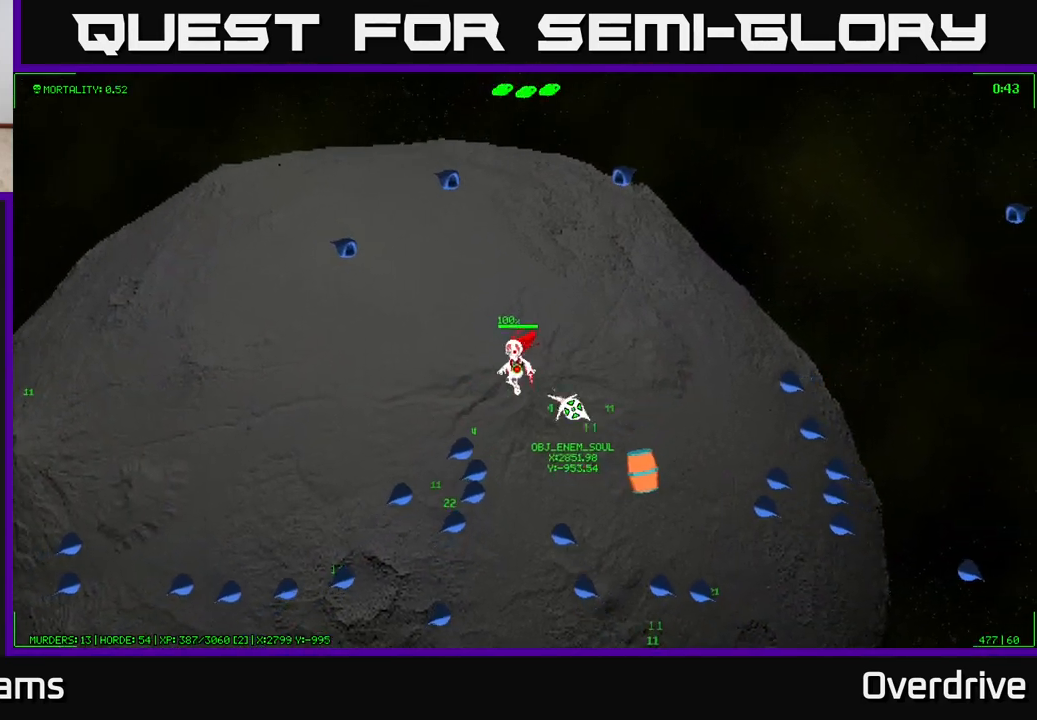
{"buttons": [], "left_stick": "down", "right_stick": "center", "events": [[50, "left_stick", "down"]]}
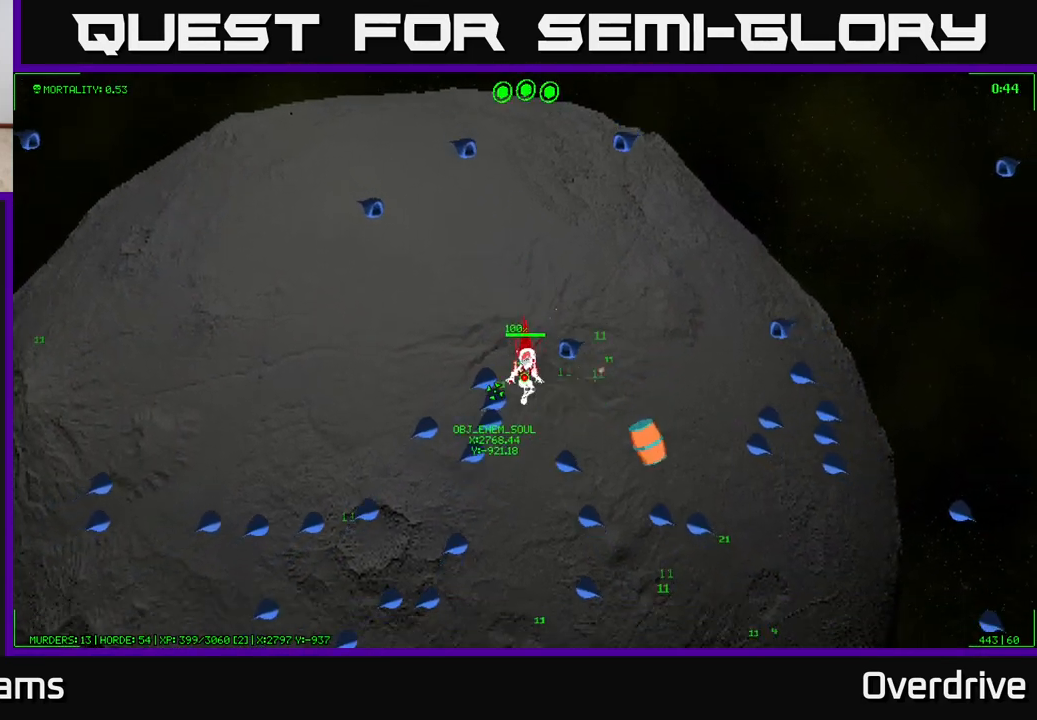
{"buttons": [], "left_stick": "down", "right_stick": "center", "events": []}
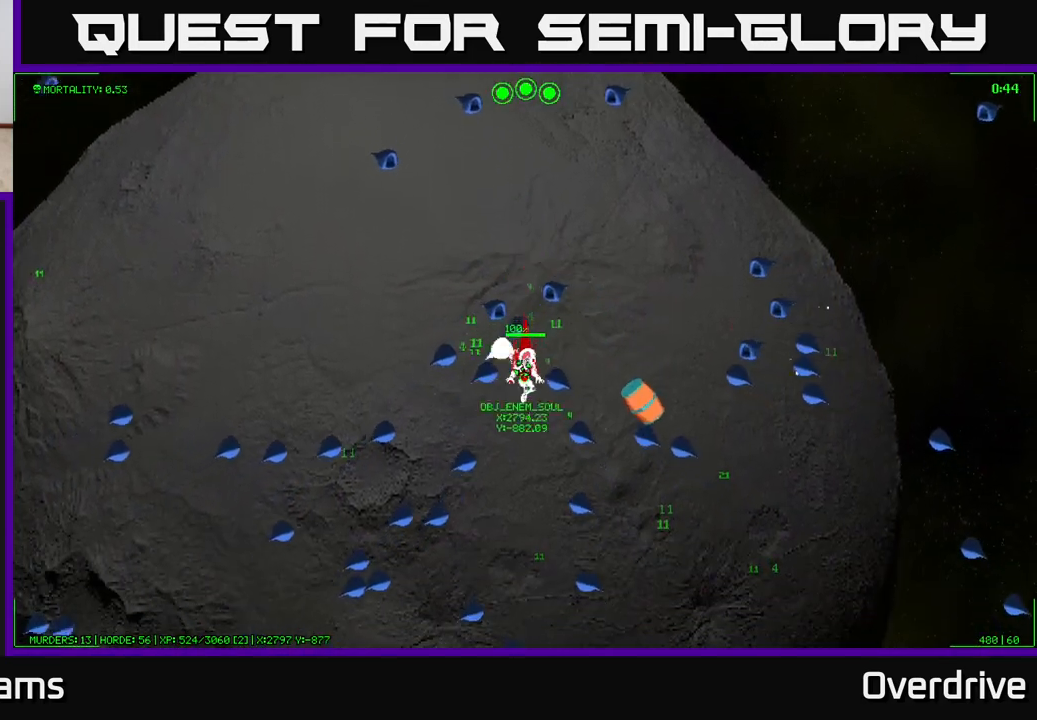
{"buttons": [], "left_stick": "down", "right_stick": "center", "events": []}
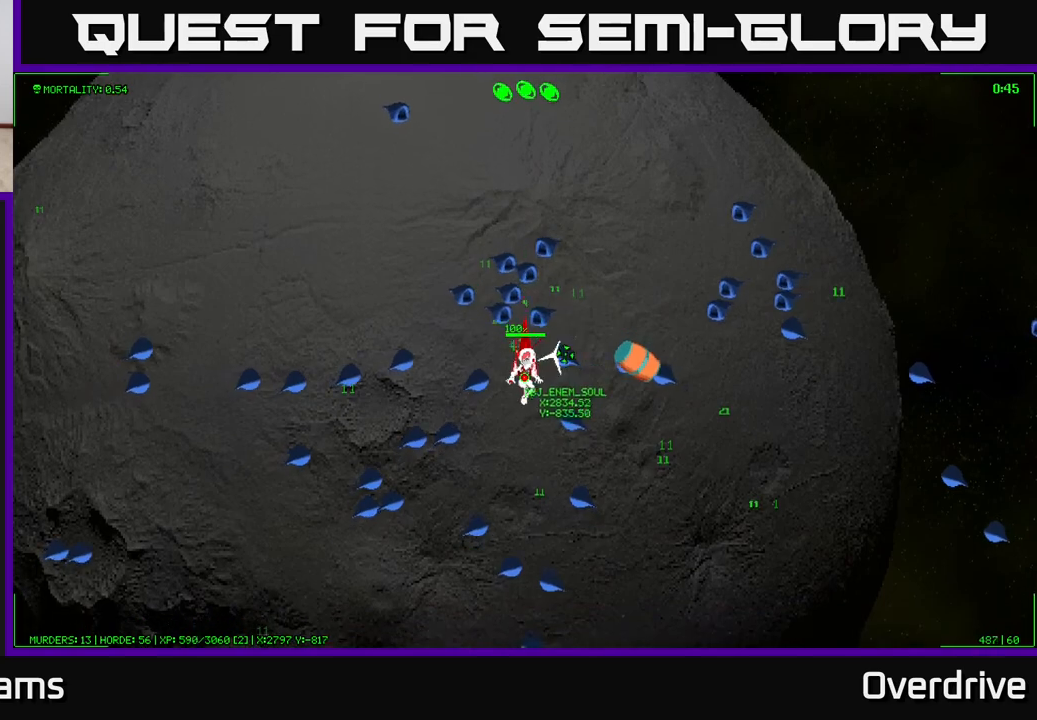
{"buttons": [], "left_stick": "down", "right_stick": "center", "events": []}
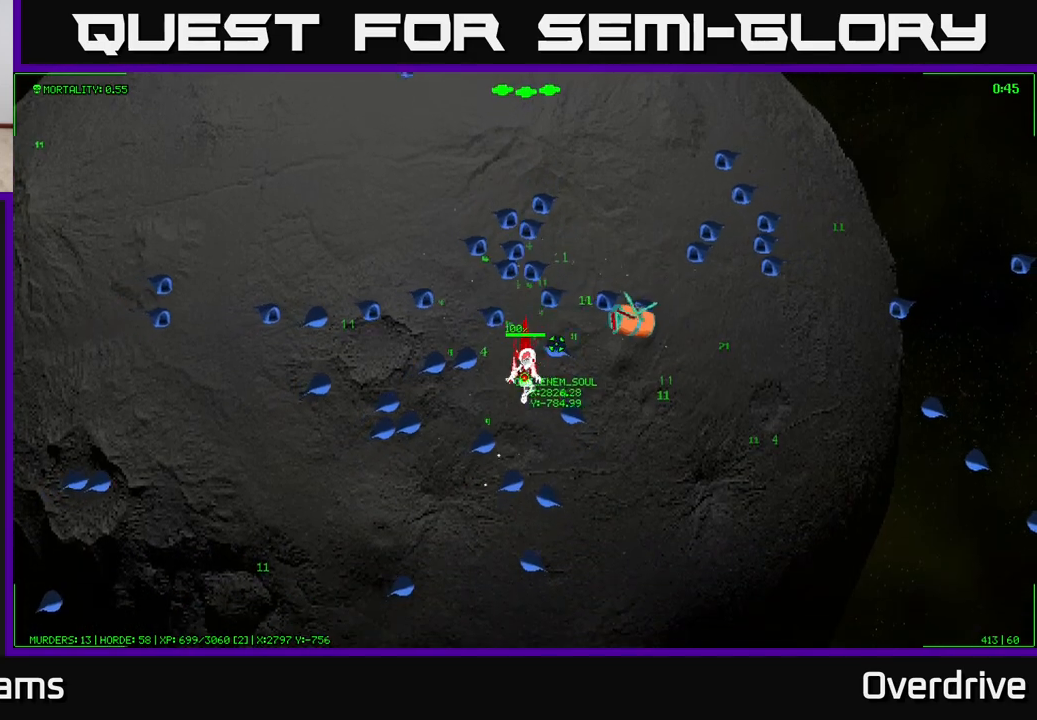
{"buttons": [], "left_stick": "down-right", "right_stick": "center", "events": [[283, "left_stick", "down-right"]]}
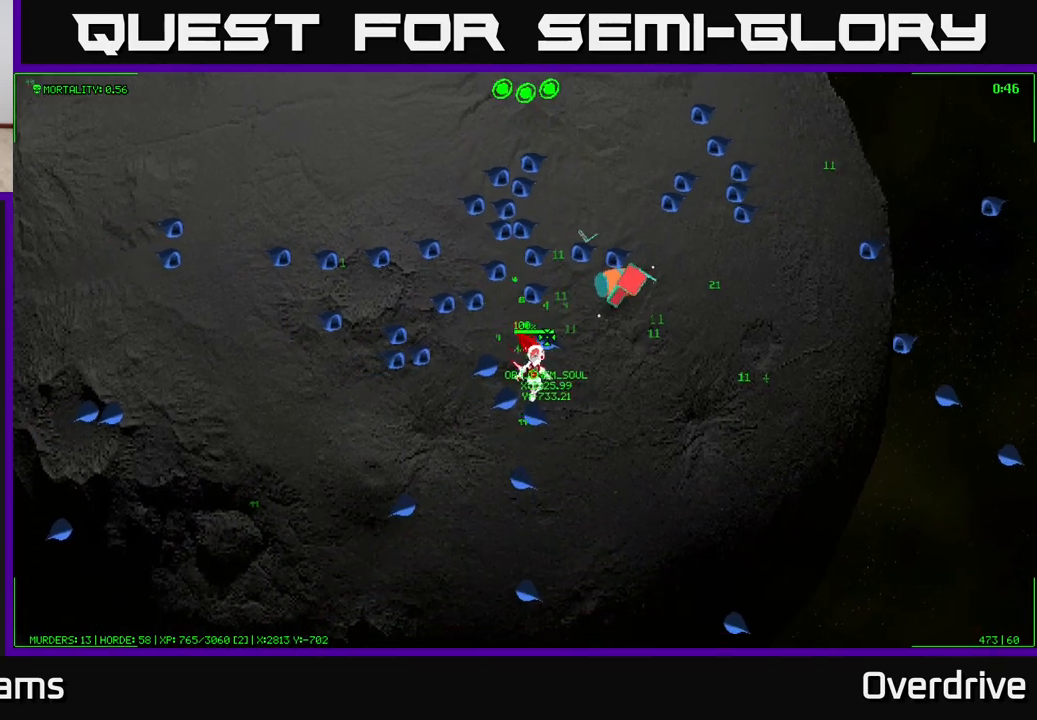
{"buttons": [], "left_stick": "right", "right_stick": "center", "events": [[100, "left_stick", "right"]]}
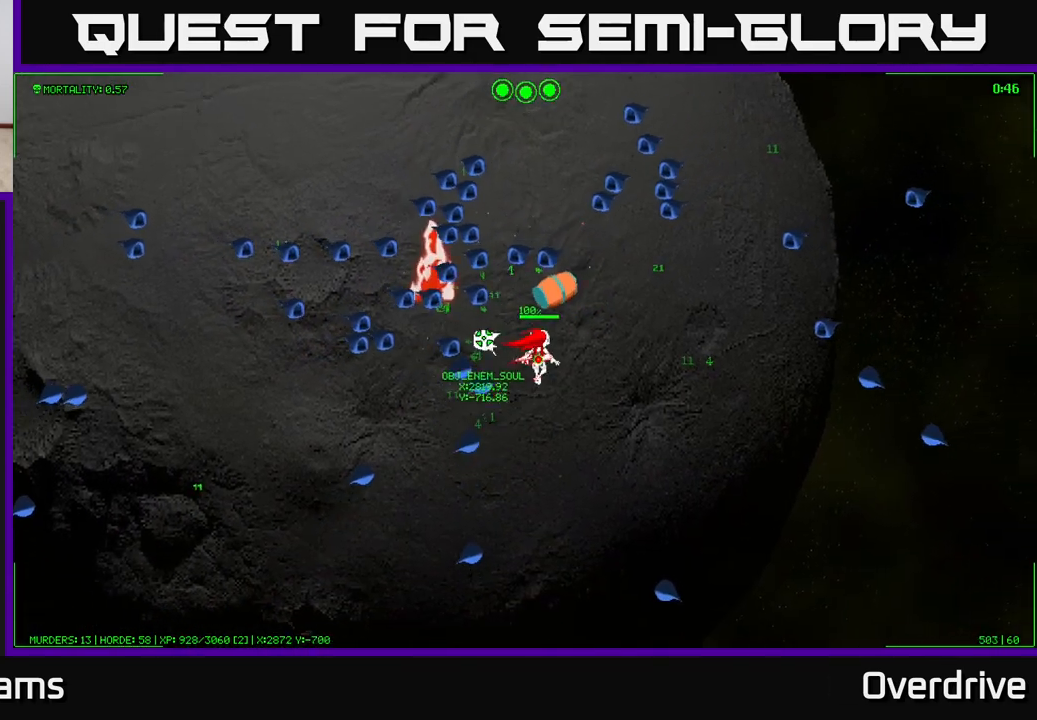
{"buttons": [], "left_stick": "down-right", "right_stick": "up-left", "events": [[33, "right_stick", "up"], [150, "left_stick", "down-right"], [167, "right_stick", "up-left"]]}
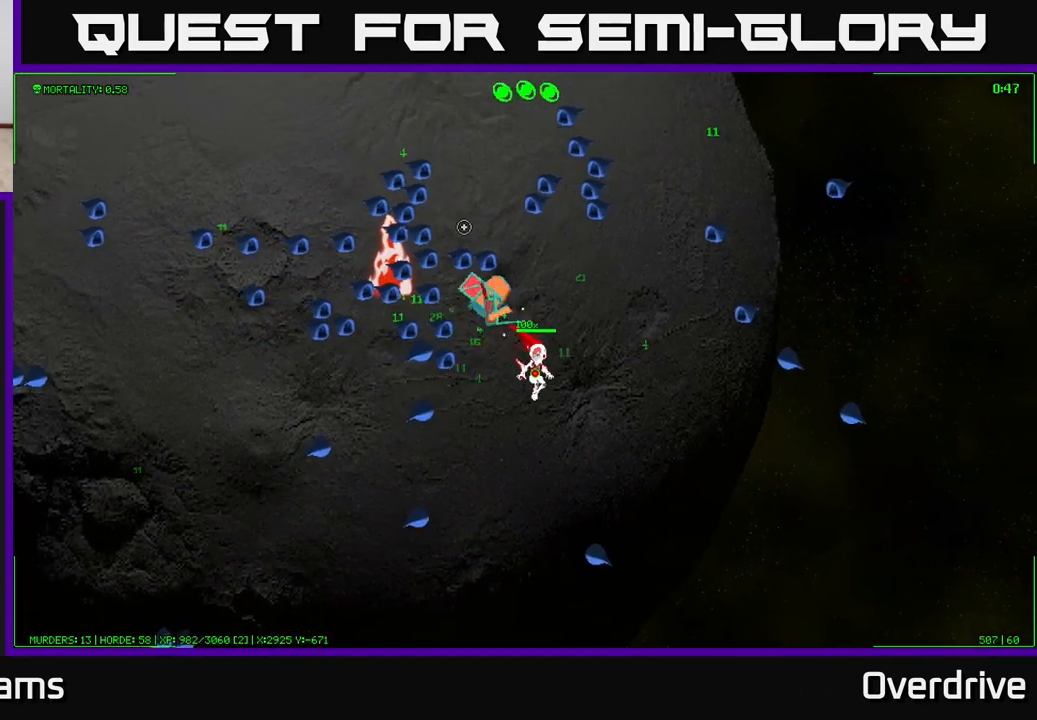
{"buttons": [], "left_stick": "center", "right_stick": "up-left", "events": [[17, "left_stick", "center"], [300, "left_stick", "down"], [450, "left_stick", "center"]]}
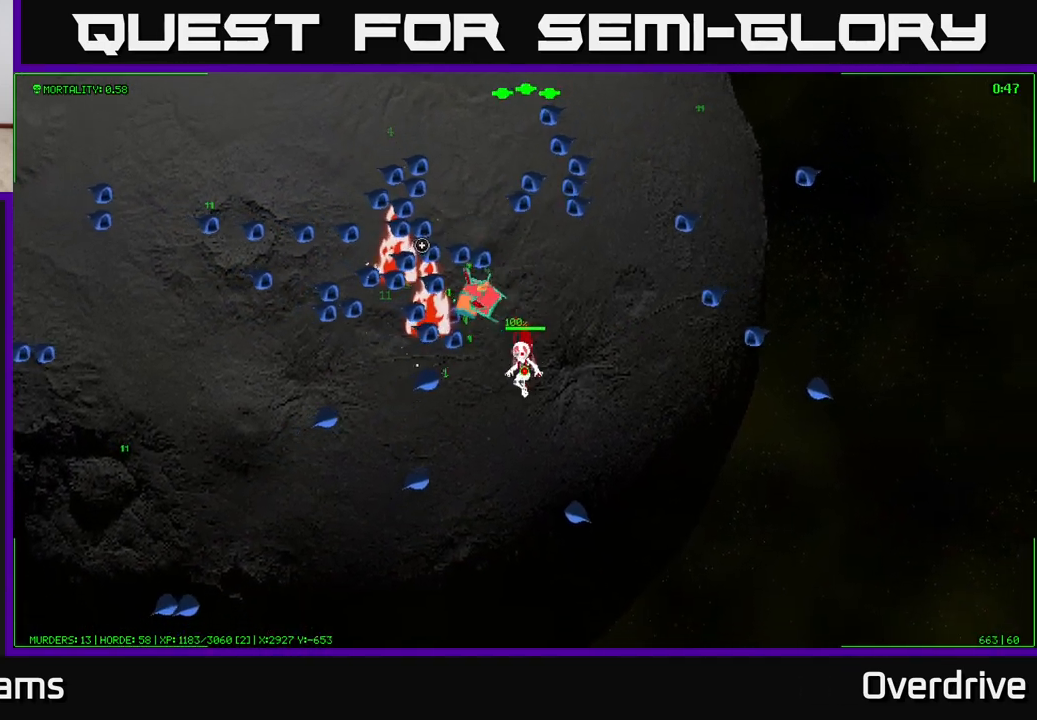
{"buttons": [], "left_stick": "down", "right_stick": "up-left", "events": [[417, "left_stick", "down"]]}
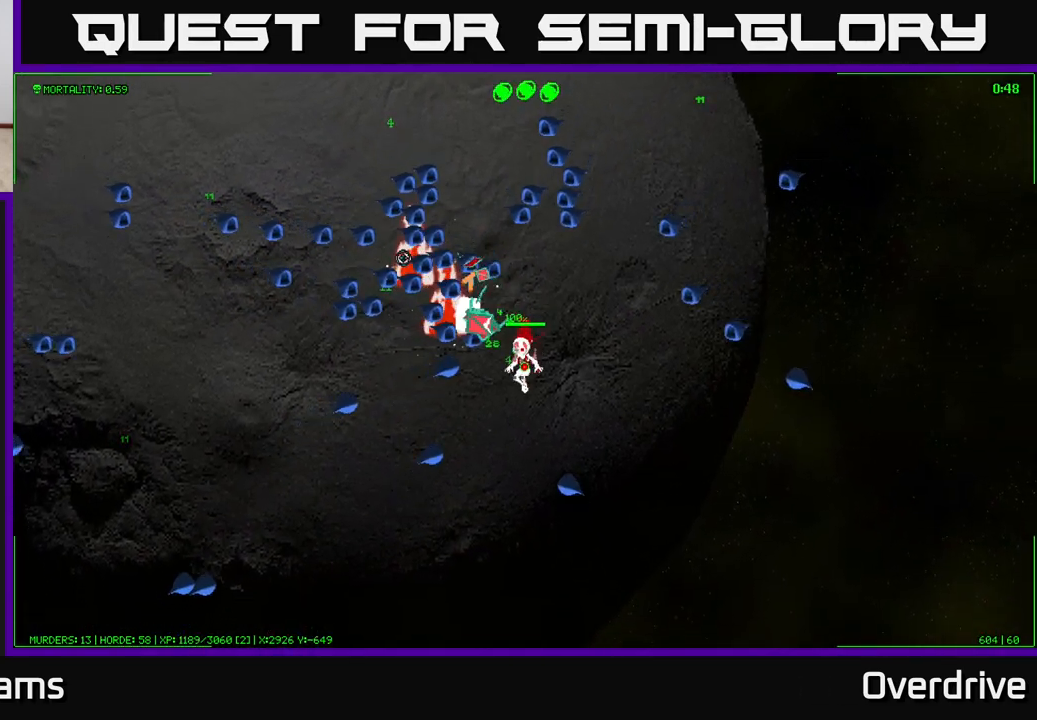
{"buttons": [], "left_stick": "down", "right_stick": "up-left", "events": [[50, "left_stick", "down-left"], [183, "left_stick", "center"], [317, "left_stick", "down"]]}
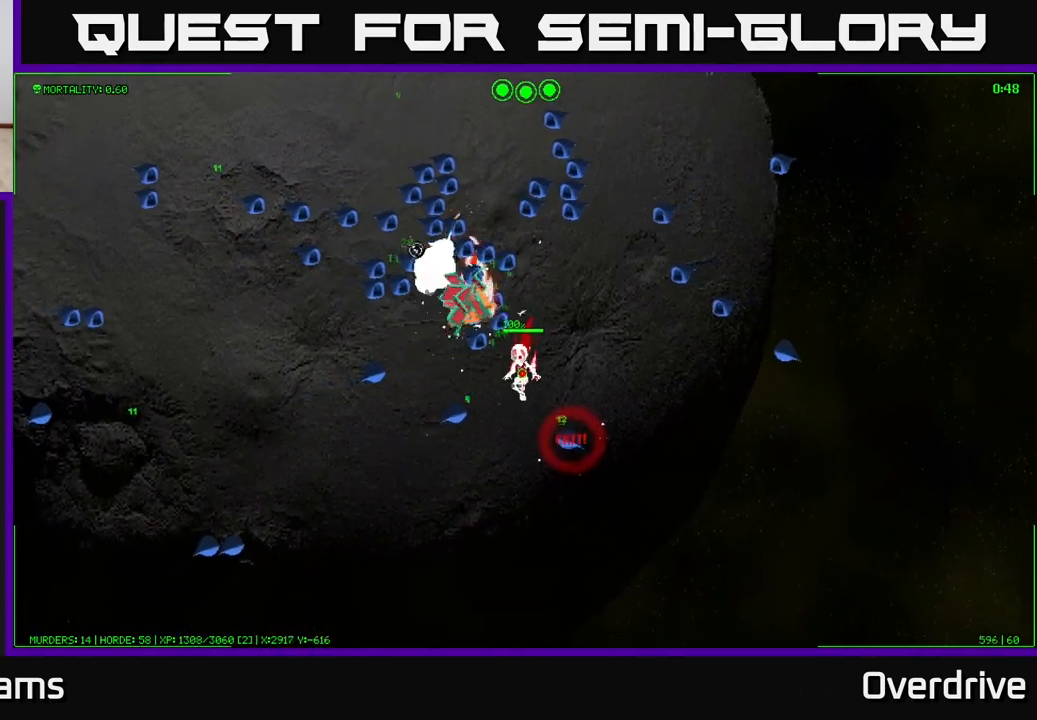
{"buttons": [], "left_stick": "down", "right_stick": "up", "events": [[467, "right_stick", "up"]]}
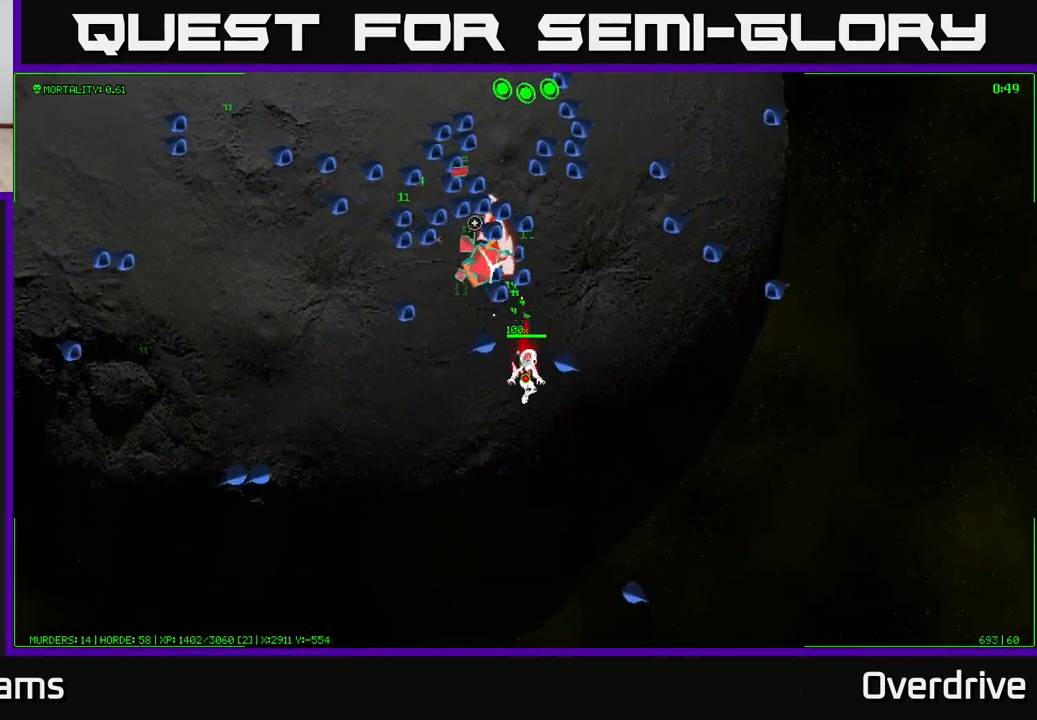
{"buttons": [], "left_stick": "up-left", "right_stick": "up", "events": [[133, "left_stick", "down-left"], [367, "left_stick", "left"], [467, "left_stick", "up-left"]]}
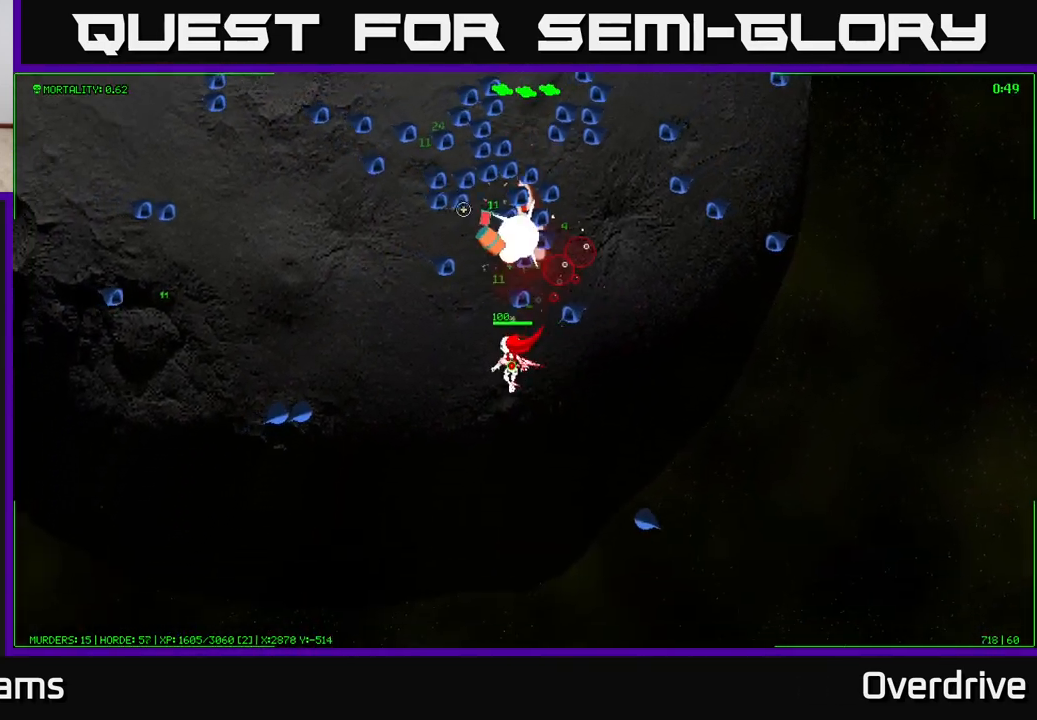
{"buttons": [], "left_stick": "center", "right_stick": "up", "events": [[133, "left_stick", "center"]]}
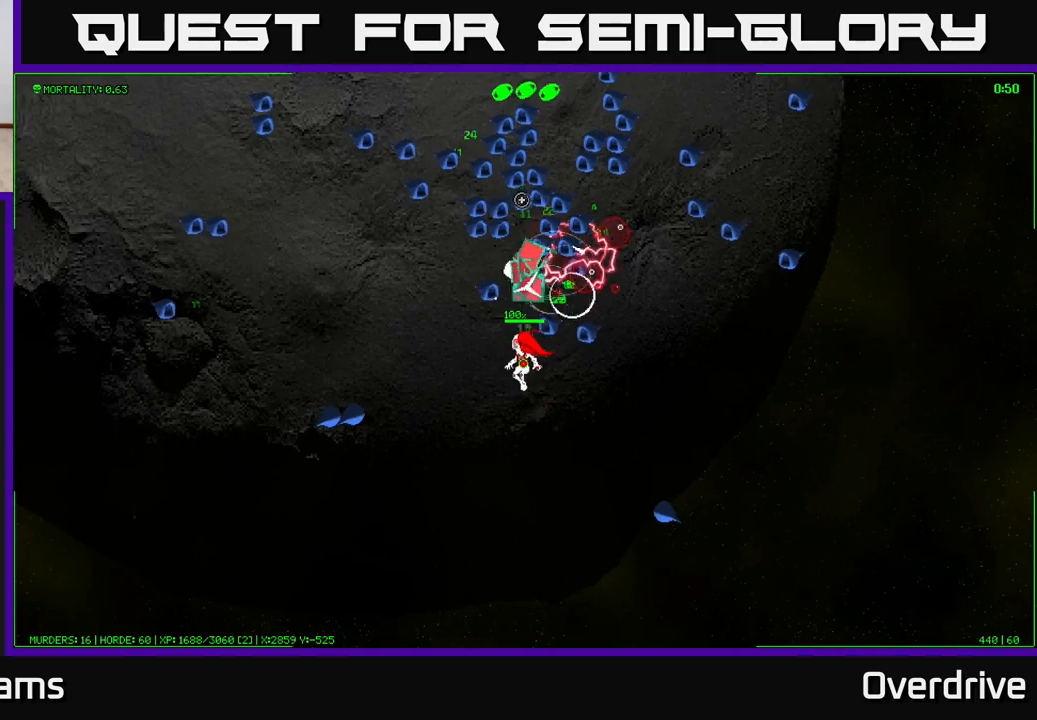
{"buttons": [], "left_stick": "down-left", "right_stick": "up", "events": [[117, "left_stick", "down-left"], [317, "left_stick", "center"], [467, "left_stick", "down-left"]]}
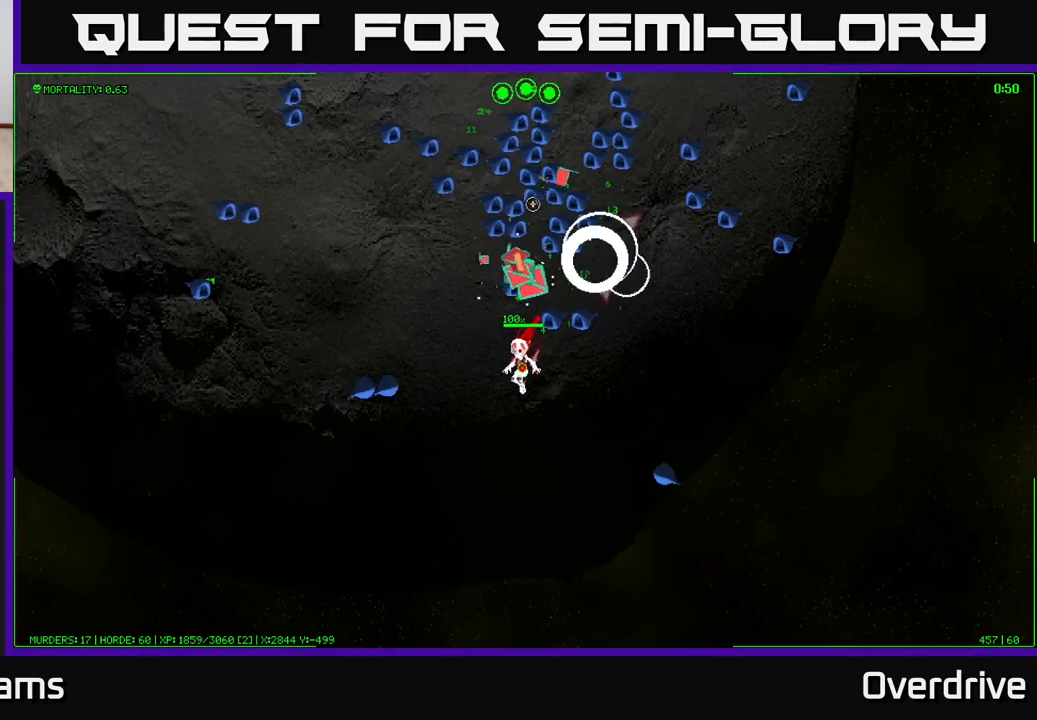
{"buttons": [], "left_stick": "down", "right_stick": "up", "events": [[150, "left_stick", "center"], [350, "left_stick", "down"]]}
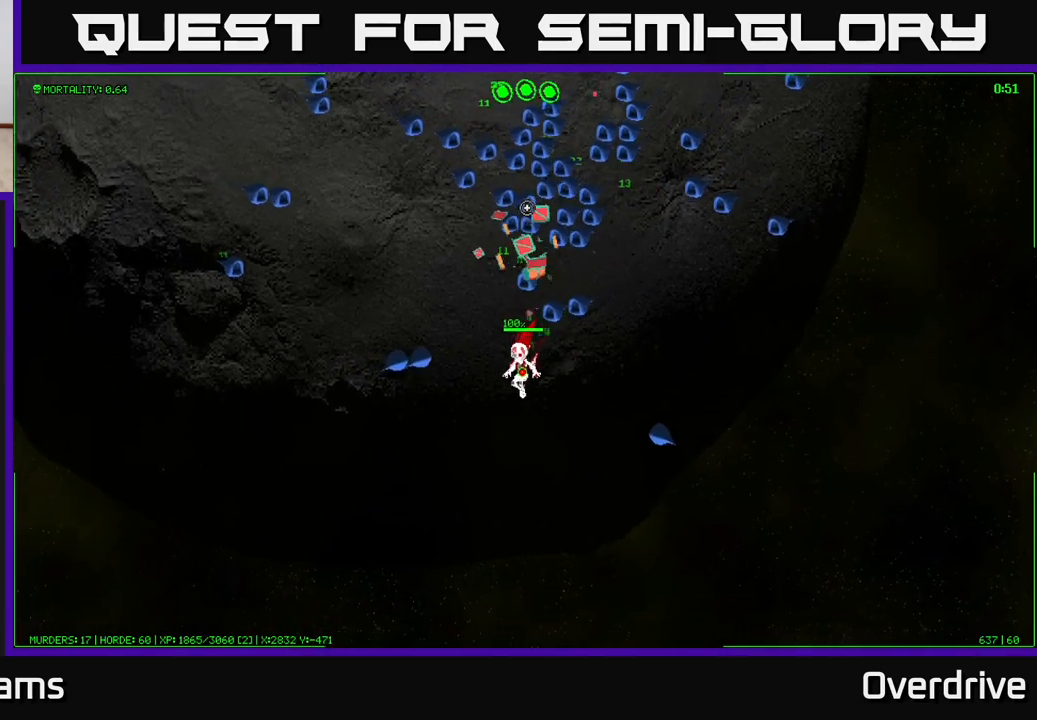
{"buttons": [], "left_stick": "center", "right_stick": "up", "events": [[33, "left_stick", "center"], [267, "left_stick", "down-left"], [433, "left_stick", "center"]]}
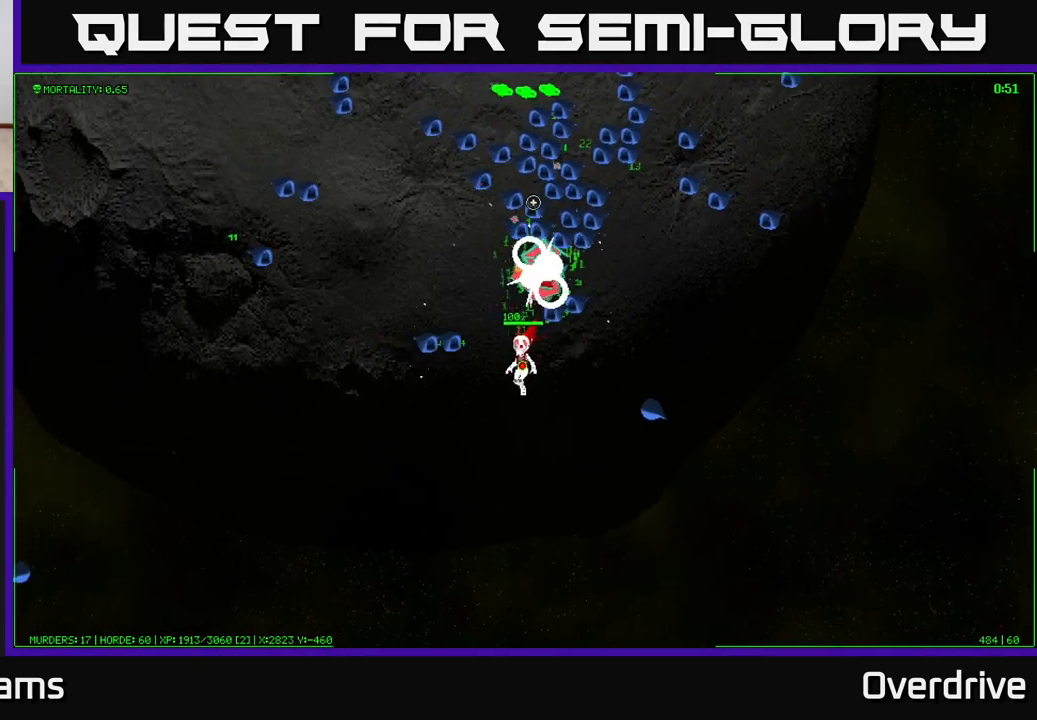
{"buttons": [], "left_stick": "center", "right_stick": "up", "events": [[150, "left_stick", "down"], [200, "left_stick", "down-left"], [367, "left_stick", "center"]]}
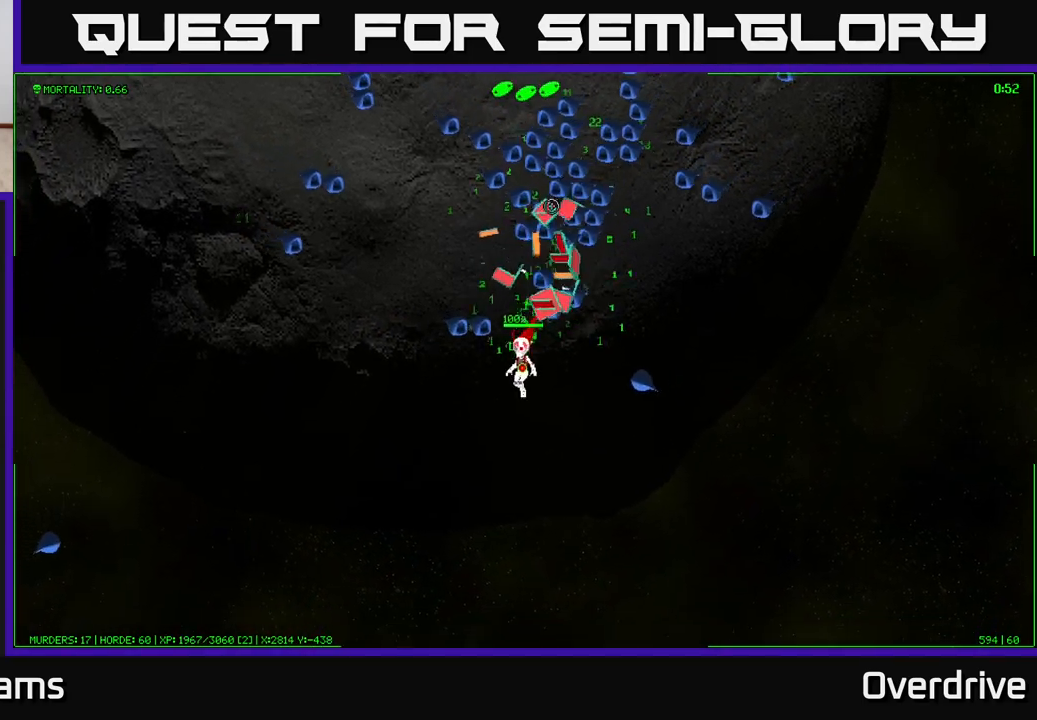
{"buttons": [], "left_stick": "up-right", "right_stick": "up", "events": [[117, "left_stick", "down"], [317, "left_stick", "center"], [450, "left_stick", "up-right"]]}
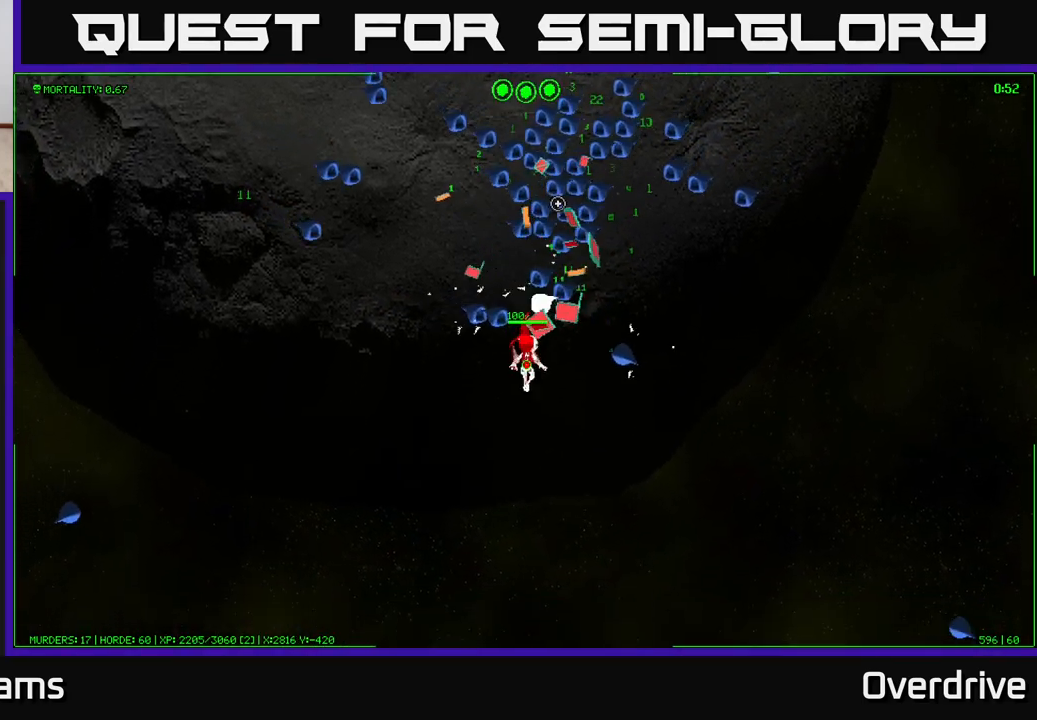
{"buttons": [], "left_stick": "down-right", "right_stick": "up", "events": [[133, "left_stick", "down-right"], [217, "left_stick", "down"], [467, "left_stick", "down-right"]]}
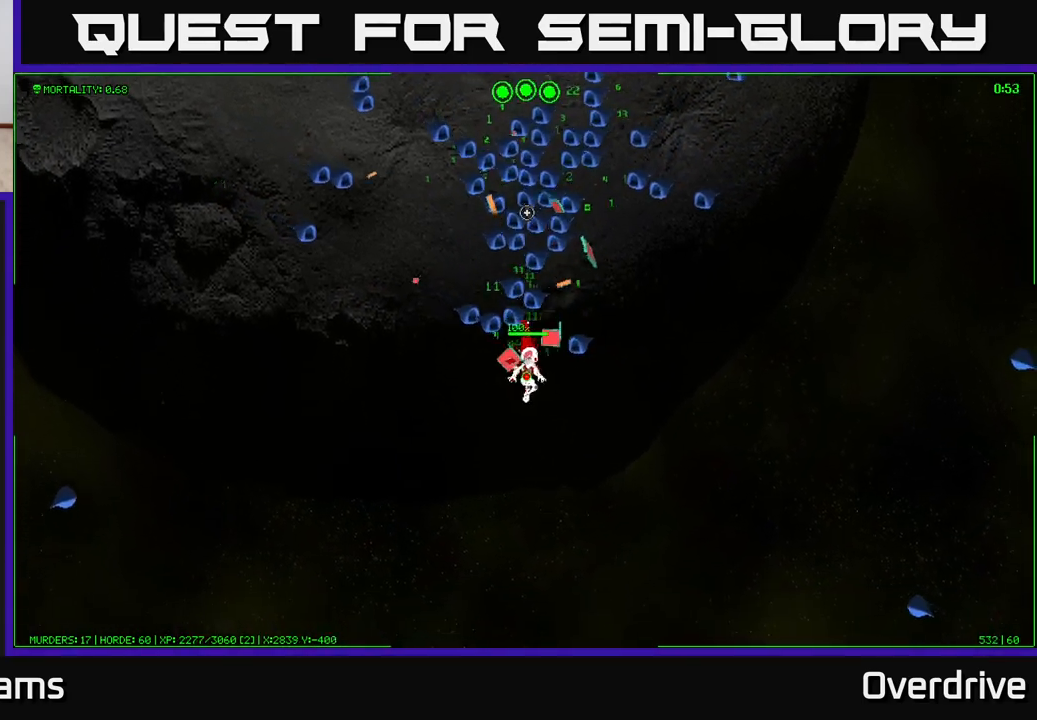
{"buttons": [], "left_stick": "right", "right_stick": "up", "events": [[300, "left_stick", "right"]]}